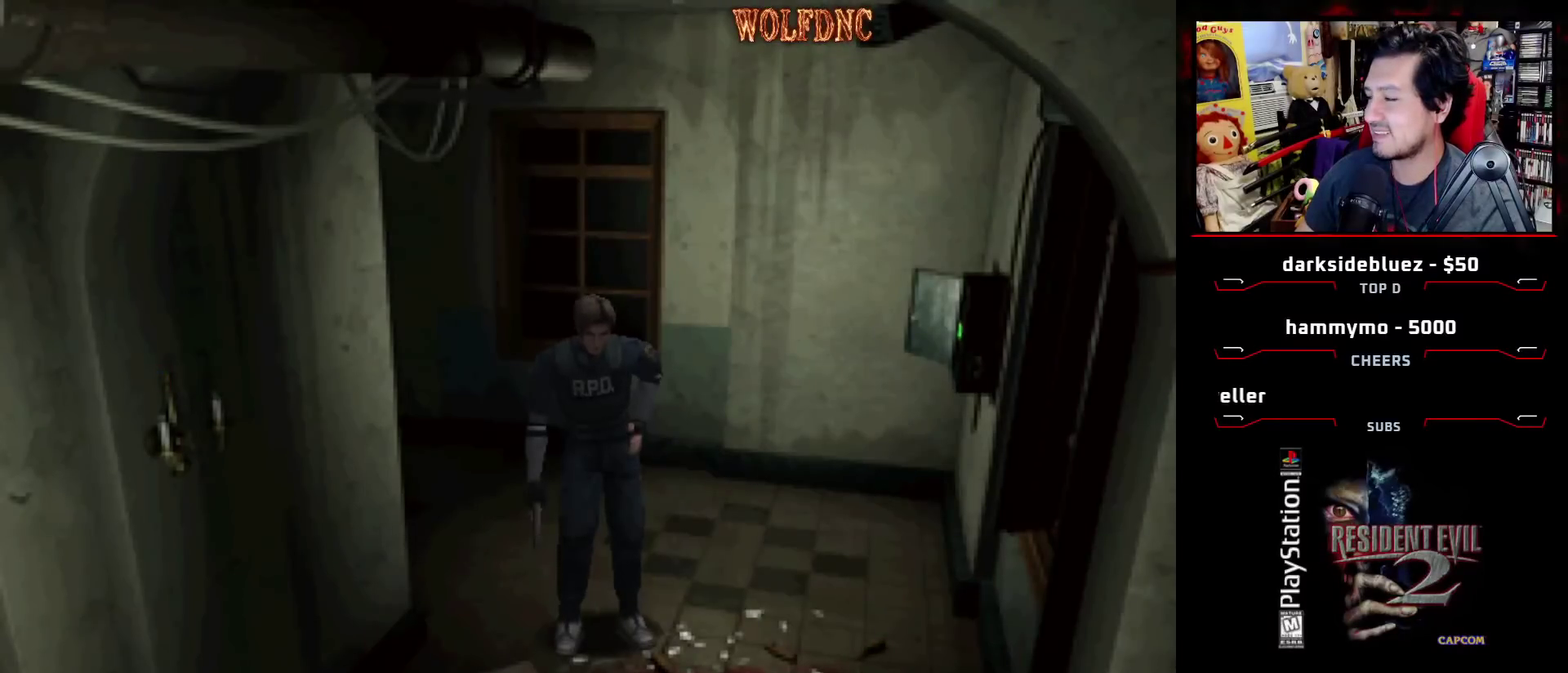
Gameplay with a controller (PlayStation layout); each line is a JSON object with the inputs held at the frame after it. "events" lists button and stick changes between this image and that frame as [ms after this image, input, new state], when the widget could be followed in between. Not read: L3 R3.
{"buttons": [], "events": []}
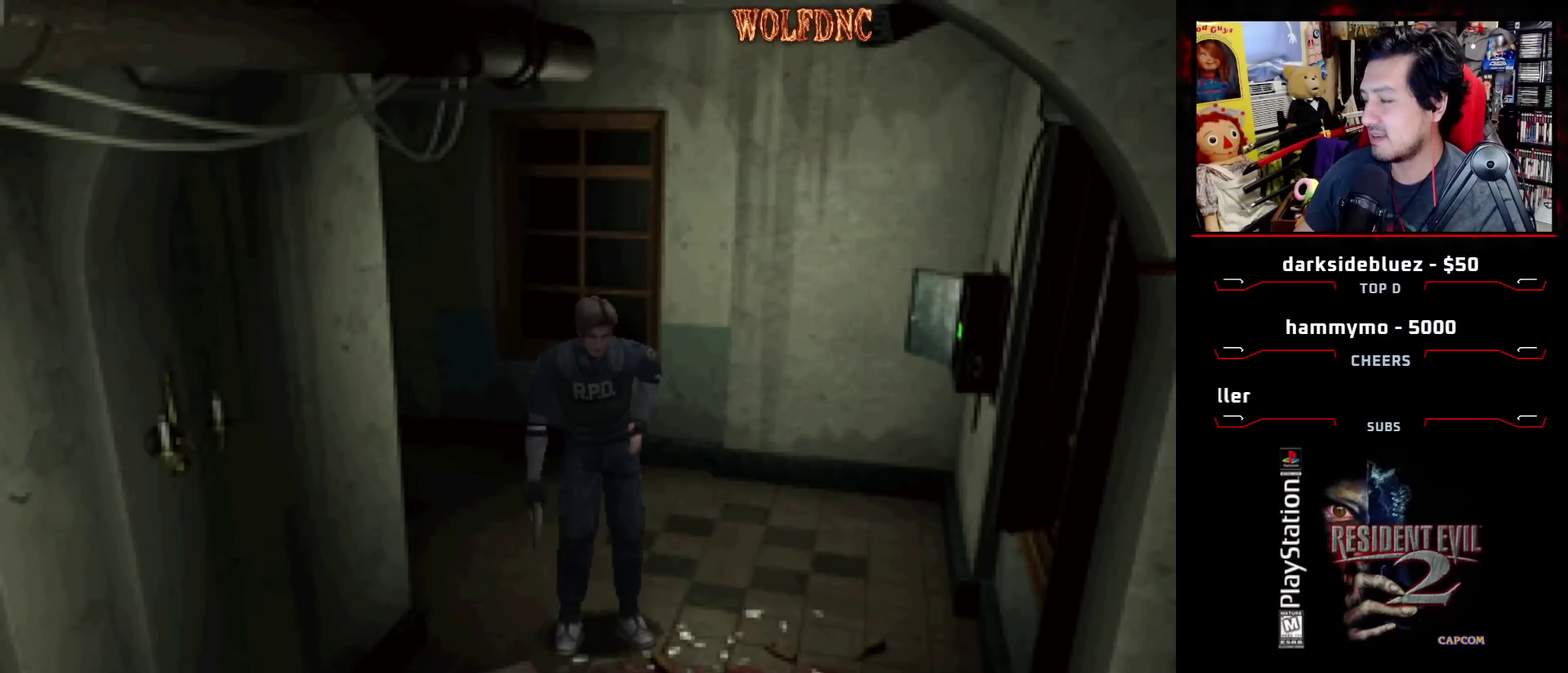
{"buttons": [], "events": []}
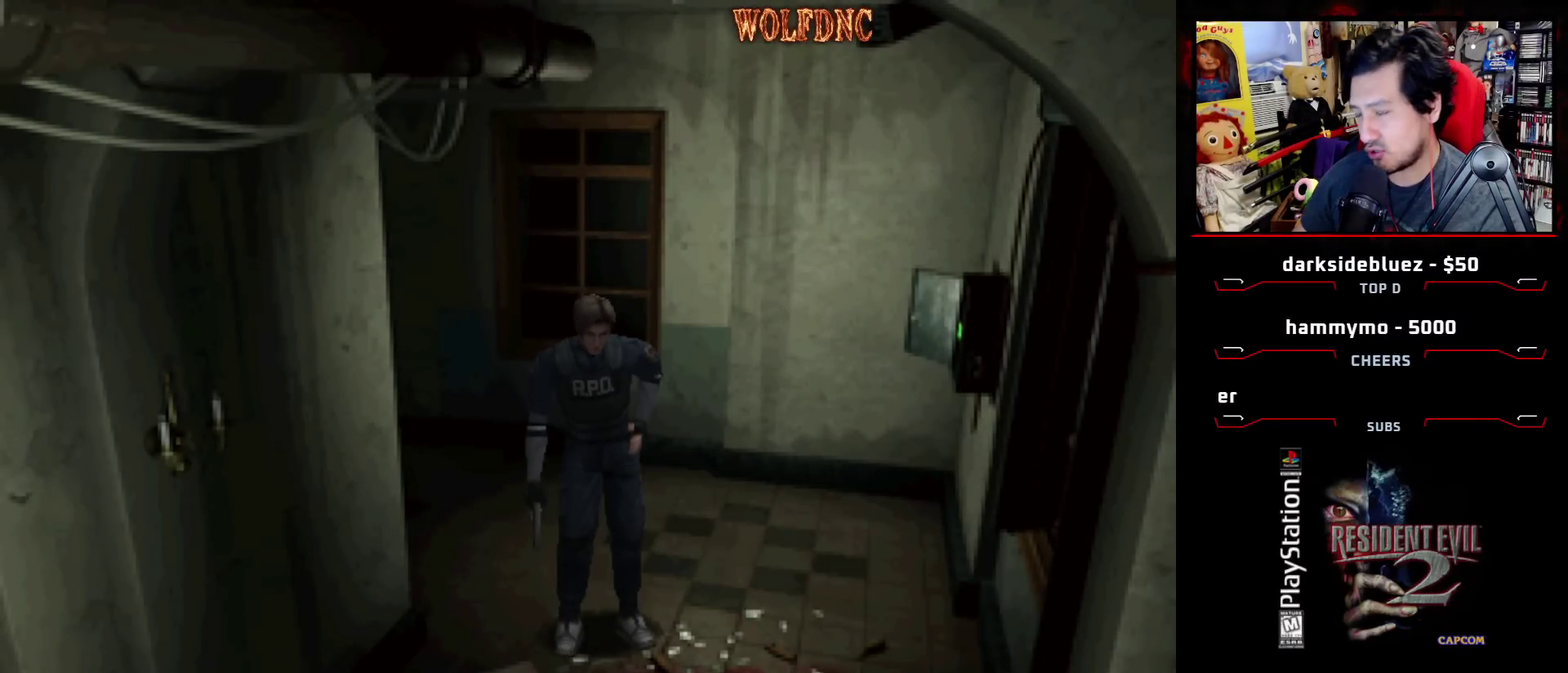
{"buttons": ["CROSS"], "events": [[133, "DPAD_RIGHT", "down"], [133, "DPAD_UP", "down"], [217, "CROSS", "down"], [317, "CROSS", "up"], [367, "CROSS", "down"], [367, "DPAD_RIGHT", "up"], [467, "DPAD_UP", "up"]]}
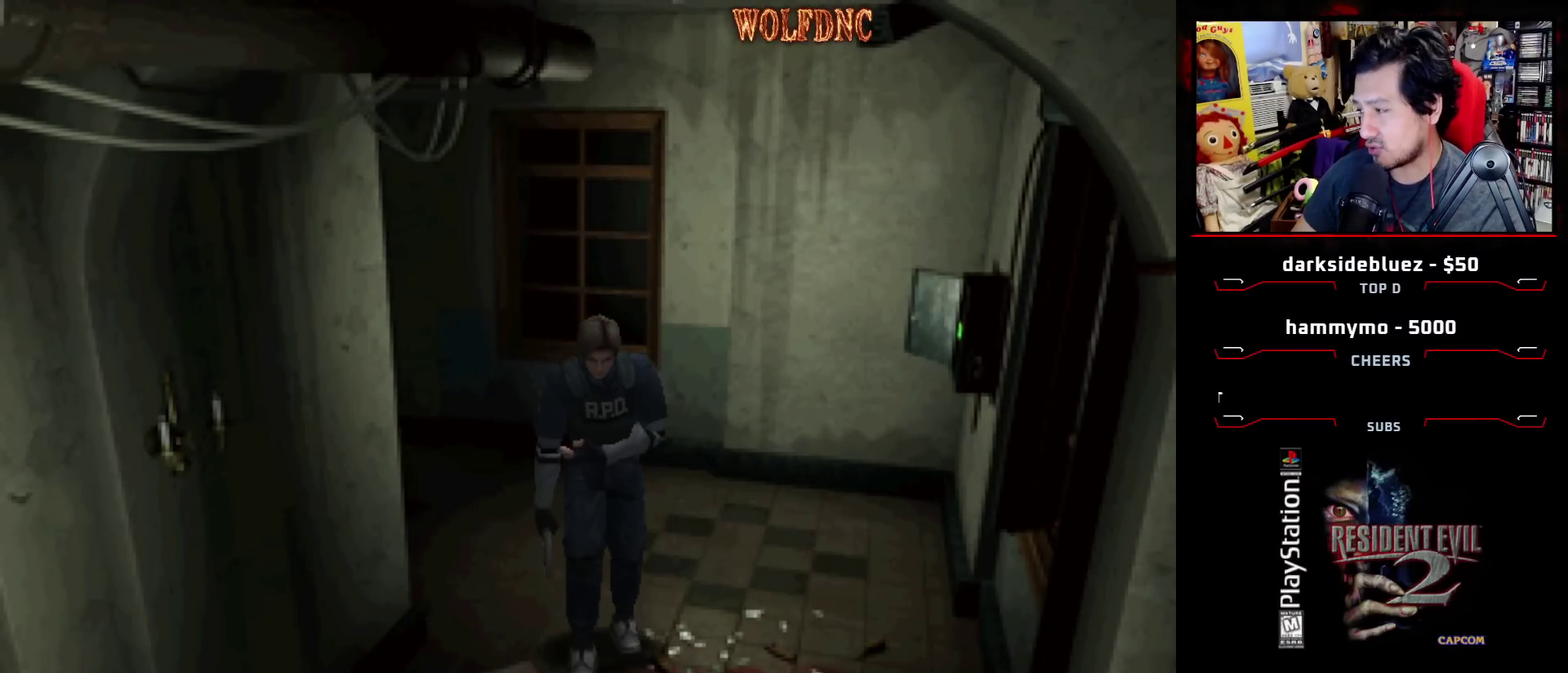
{"buttons": [], "events": [[50, "DPAD_RIGHT", "down"], [100, "CROSS", "up"], [100, "DPAD_UP", "down"], [150, "CROSS", "down"], [233, "DPAD_RIGHT", "up"], [233, "DPAD_UP", "up"], [333, "CROSS", "up"], [383, "CROSS", "down"], [467, "CROSS", "up"]]}
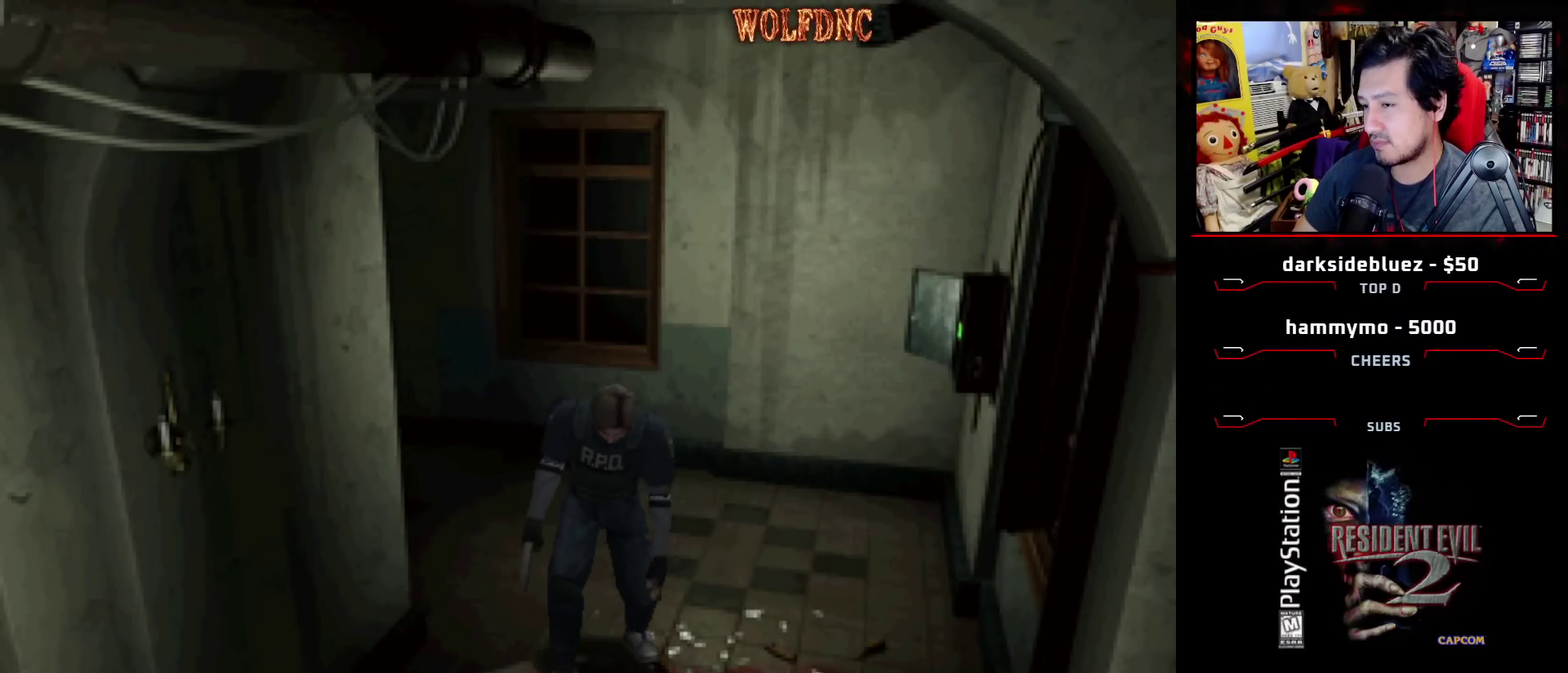
{"buttons": [], "events": [[17, "CROSS", "down"], [200, "CROSS", "up"], [250, "CROSS", "down"], [483, "CROSS", "up"]]}
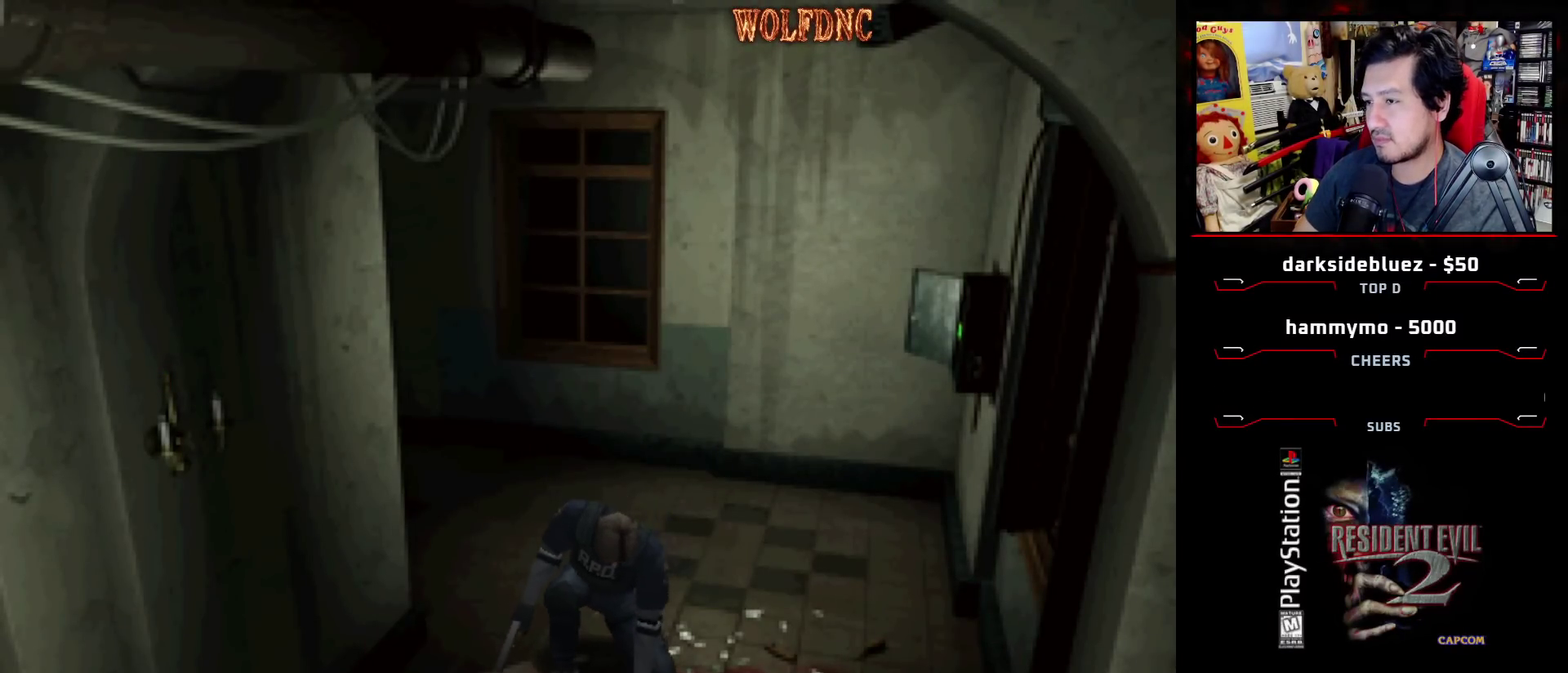
{"buttons": ["CROSS"], "events": [[33, "CROSS", "down"]]}
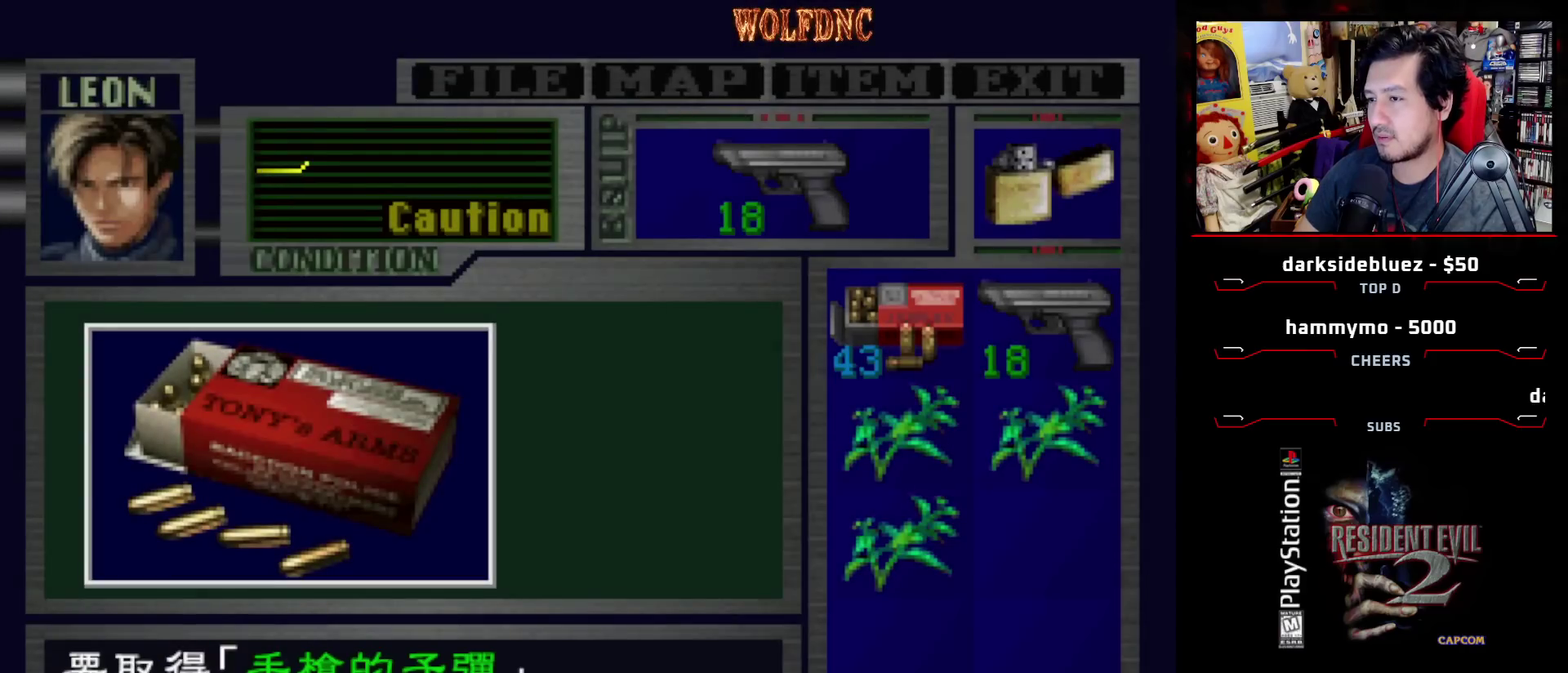
{"buttons": ["CROSS"], "events": [[150, "CROSS", "up"], [233, "CROSS", "down"], [333, "CROSS", "up"], [383, "CROSS", "down"]]}
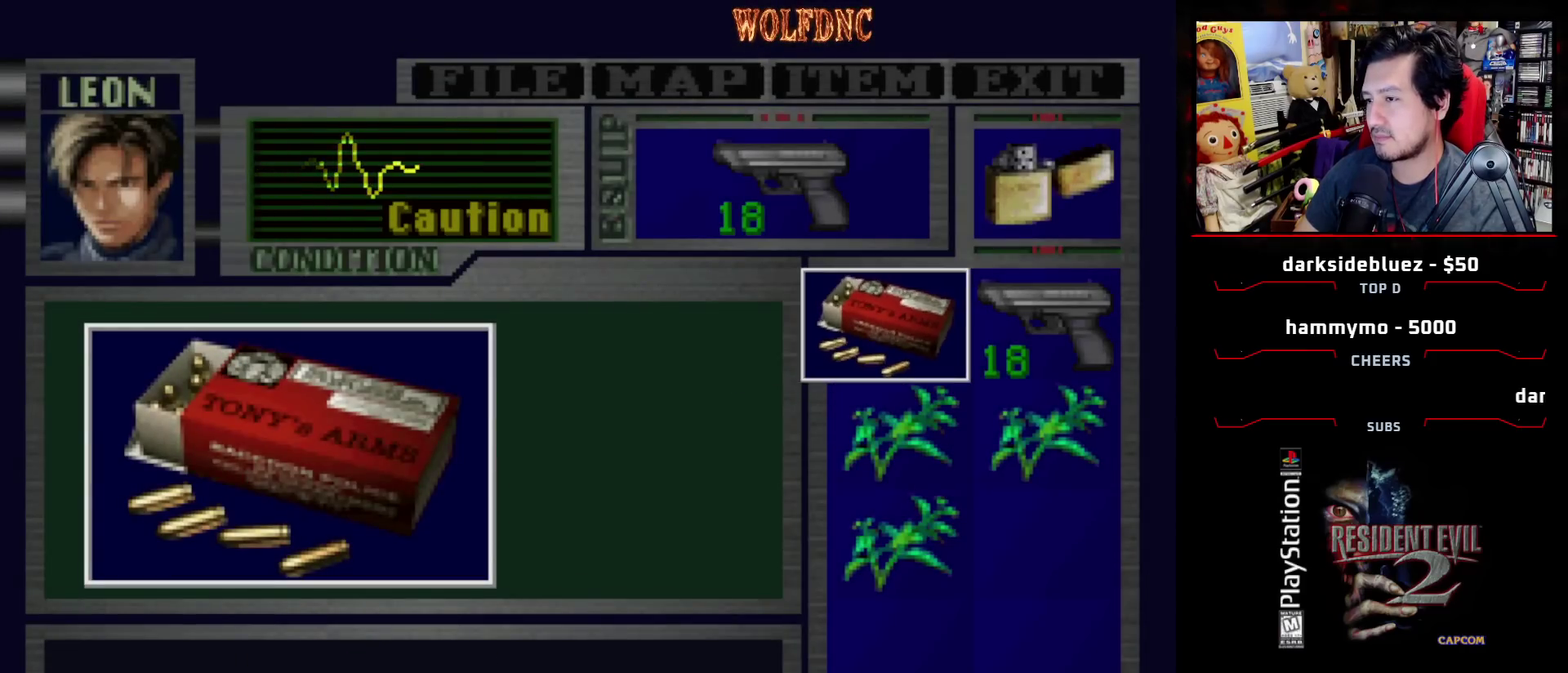
{"buttons": [], "events": [[250, "CROSS", "up"], [250, "SQUARE", "down"], [300, "CROSS", "down"], [400, "SQUARE", "up"], [433, "CROSS", "up"]]}
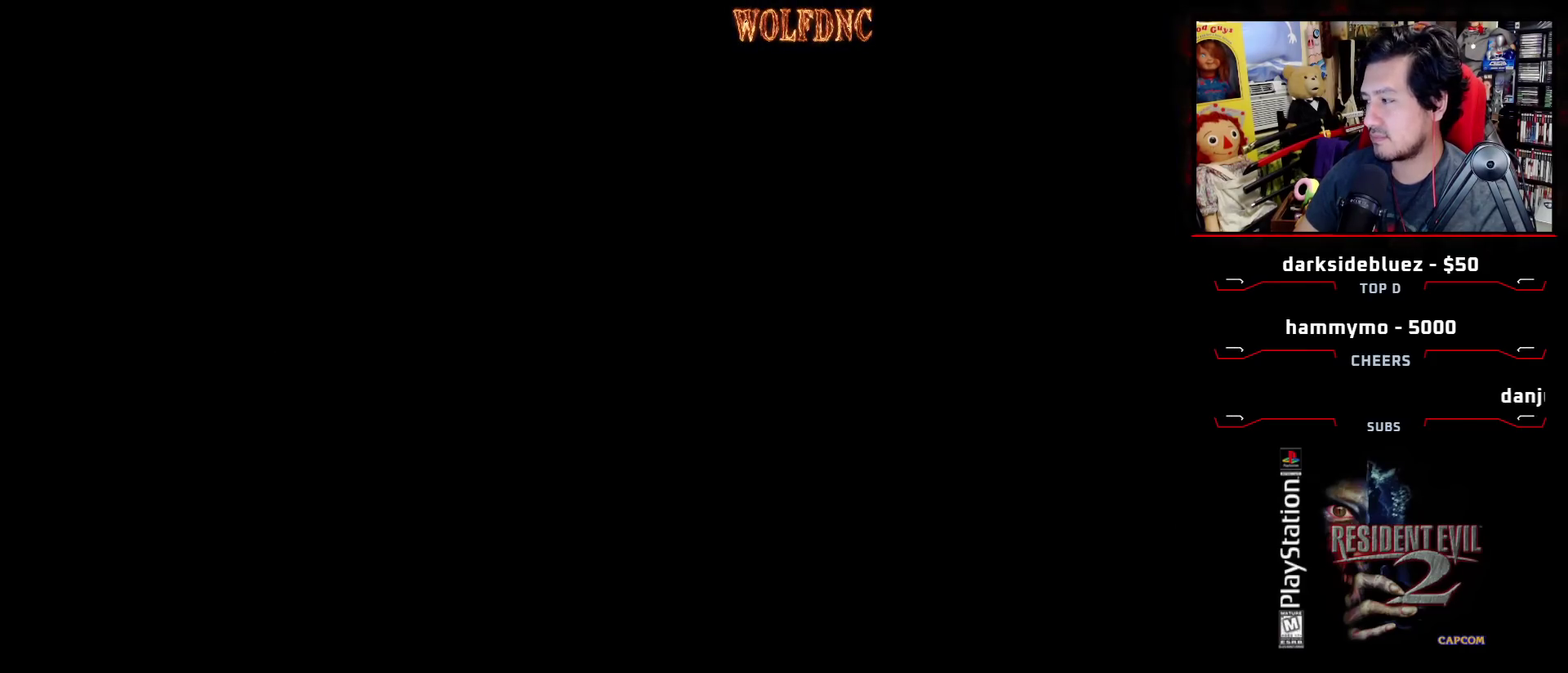
{"buttons": [], "events": []}
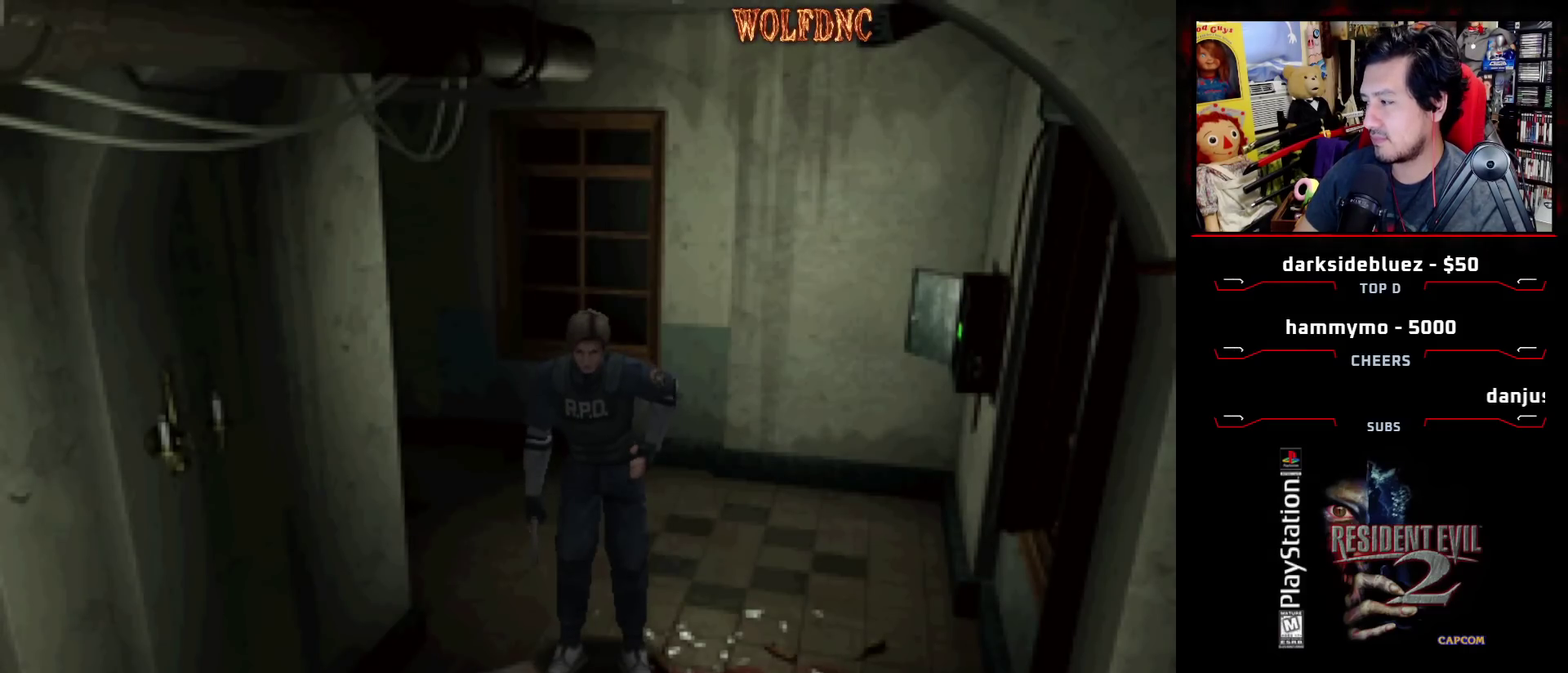
{"buttons": [], "events": []}
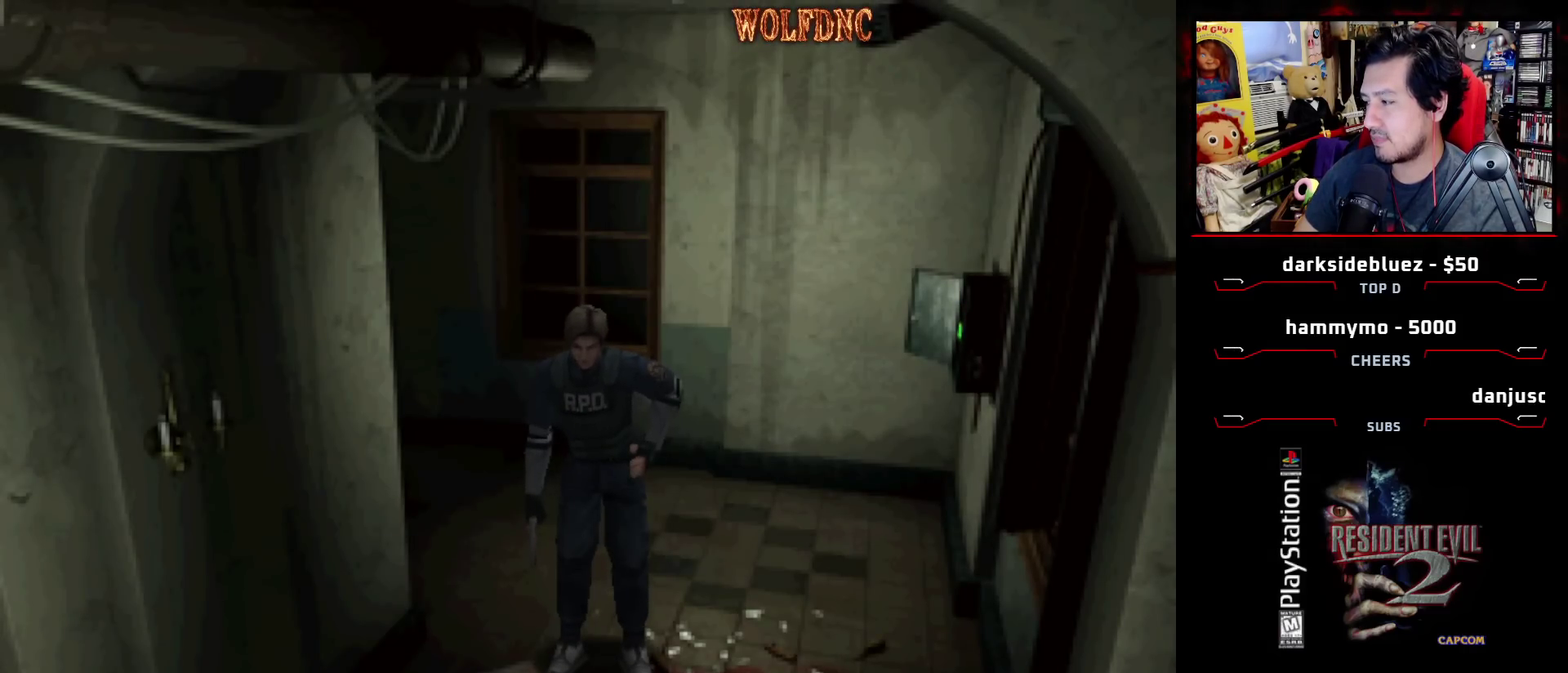
{"buttons": ["SQUARE", "DPAD_UP"], "events": [[400, "DPAD_UP", "down"], [433, "SQUARE", "down"]]}
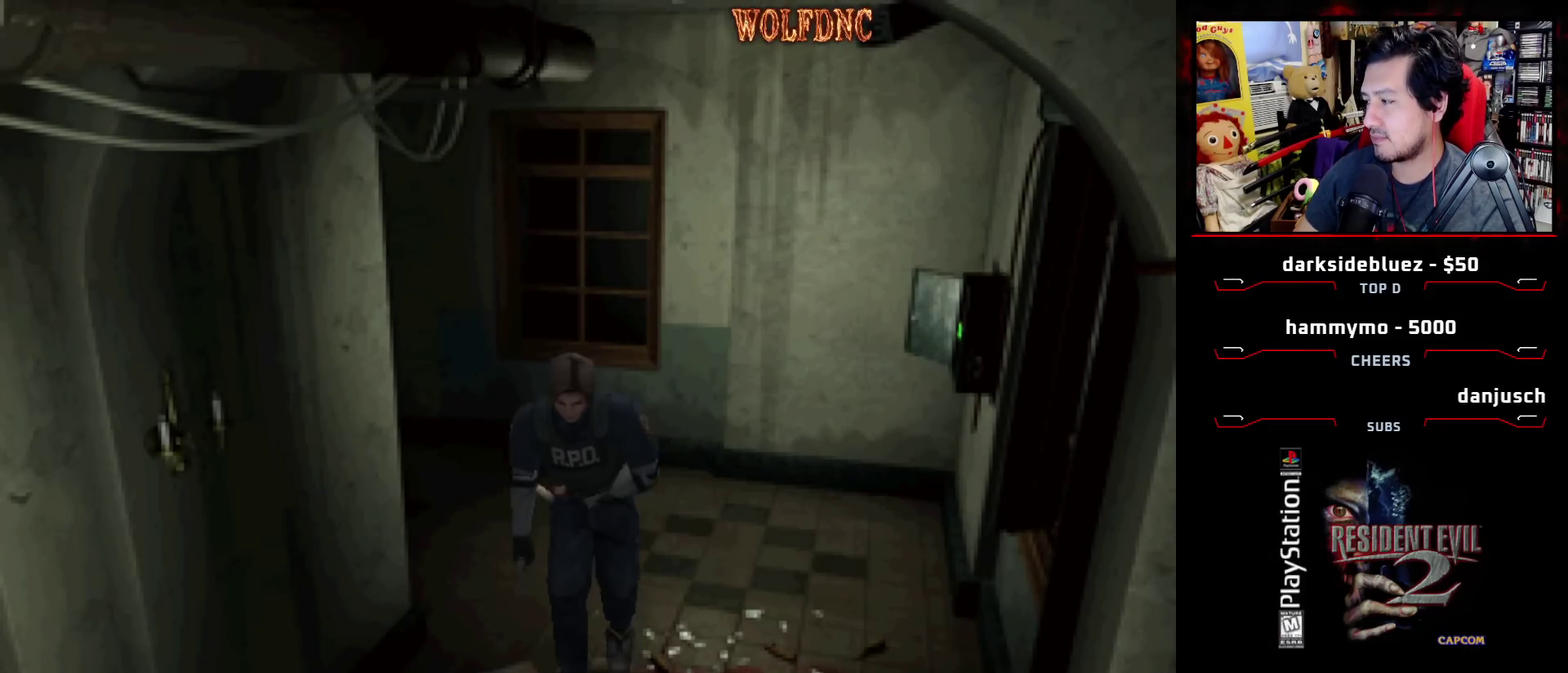
{"buttons": ["SQUARE", "DPAD_UP"], "events": []}
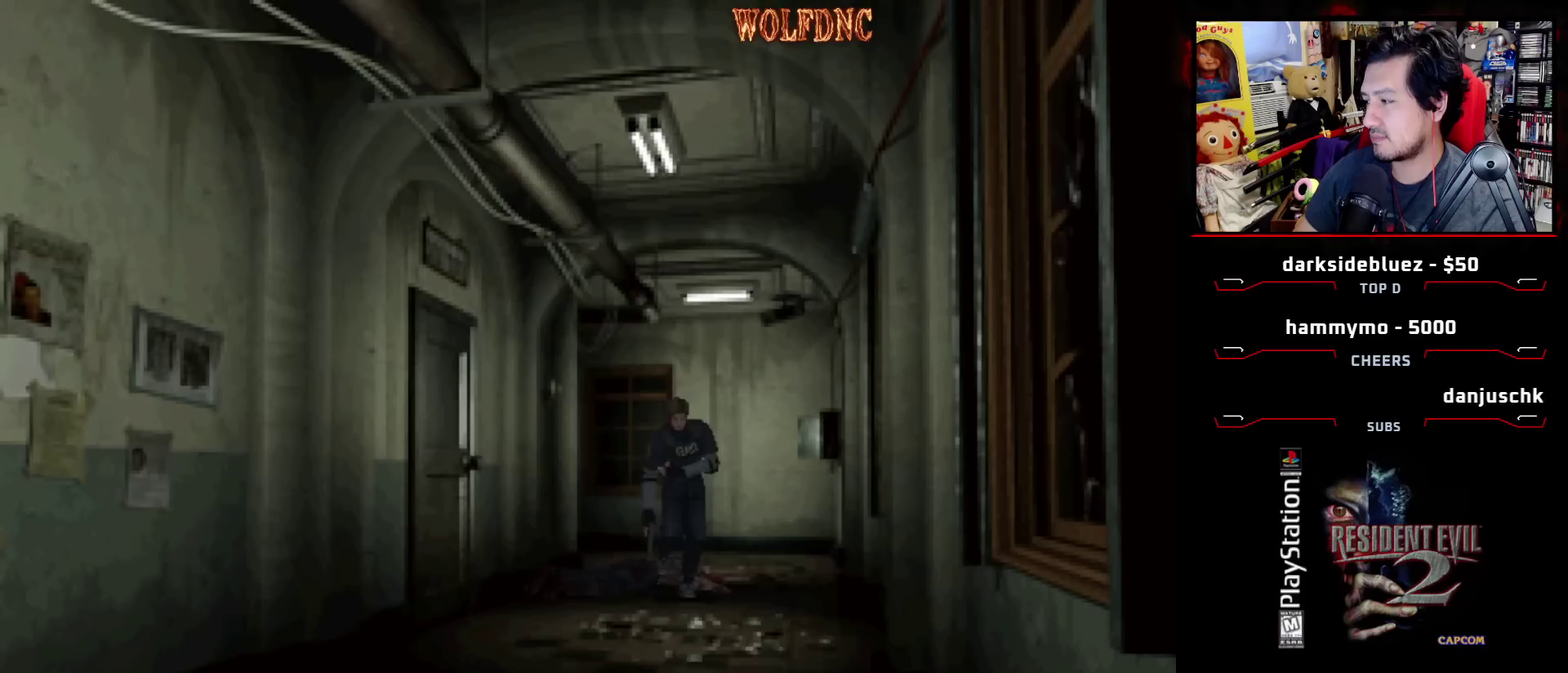
{"buttons": ["SQUARE", "DPAD_UP"], "events": []}
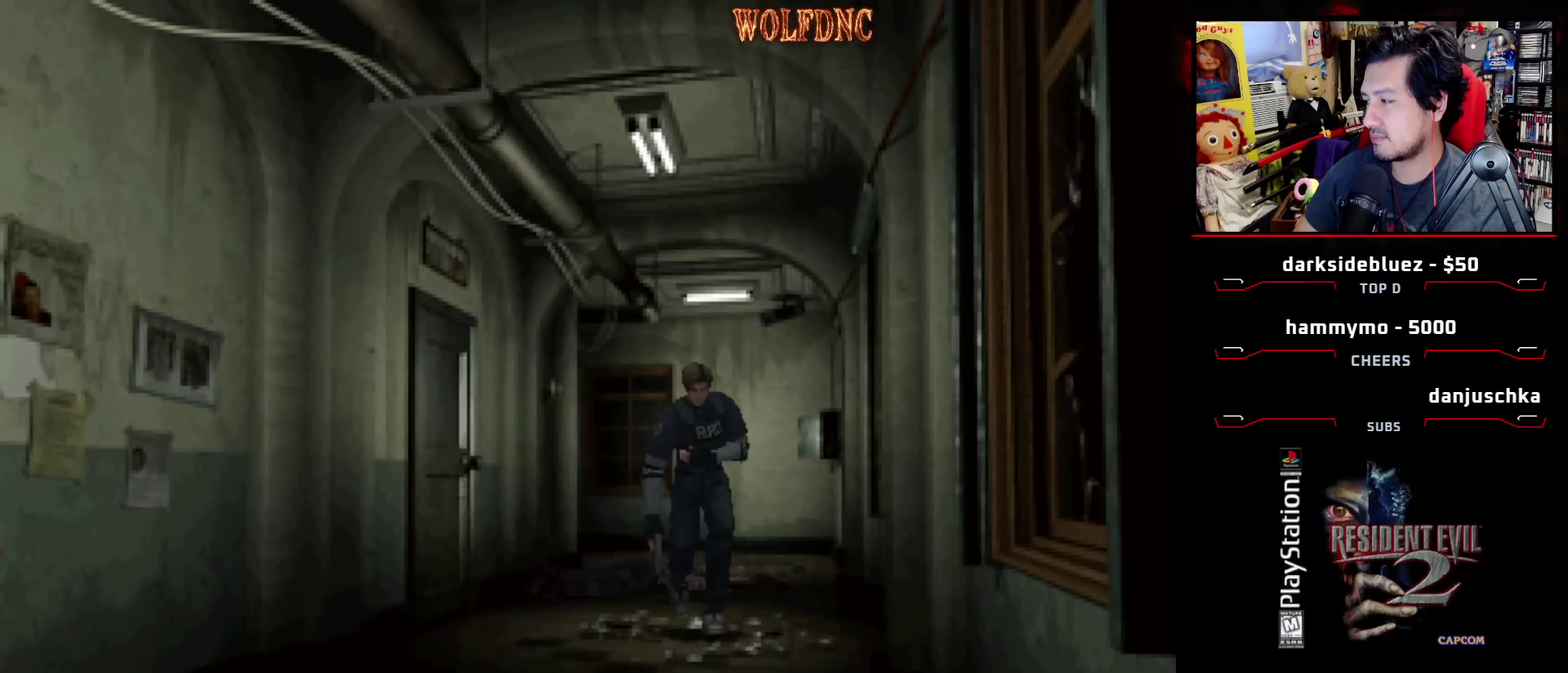
{"buttons": ["CROSS", "SQUARE", "DPAD_UP"], "events": [[67, "CROSS", "down"], [400, "CROSS", "up"], [483, "CROSS", "down"]]}
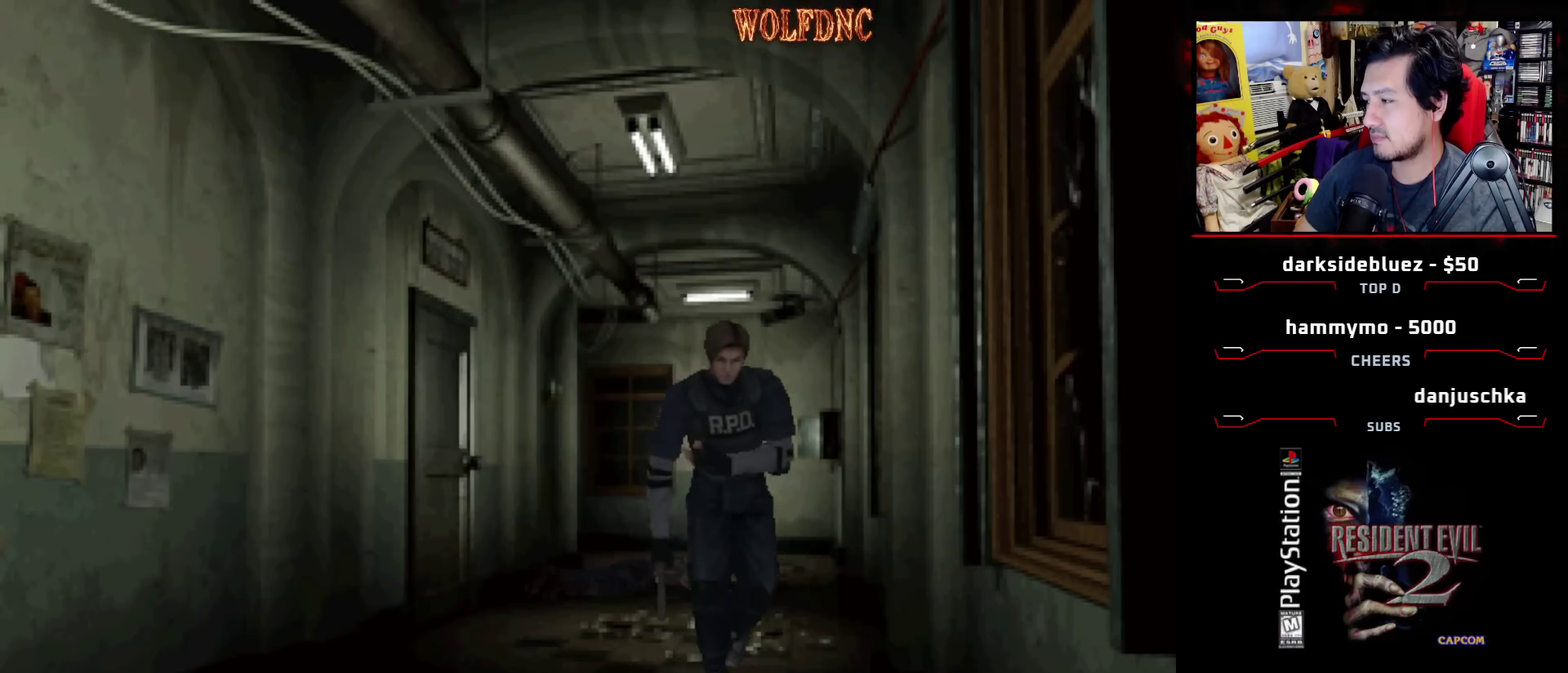
{"buttons": ["SQUARE", "DPAD_UP"], "events": [[133, "CROSS", "up"], [183, "CROSS", "down"], [267, "DPAD_RIGHT", "down"], [317, "CROSS", "up"], [367, "CROSS", "down"], [417, "DPAD_RIGHT", "up"], [500, "CROSS", "up"]]}
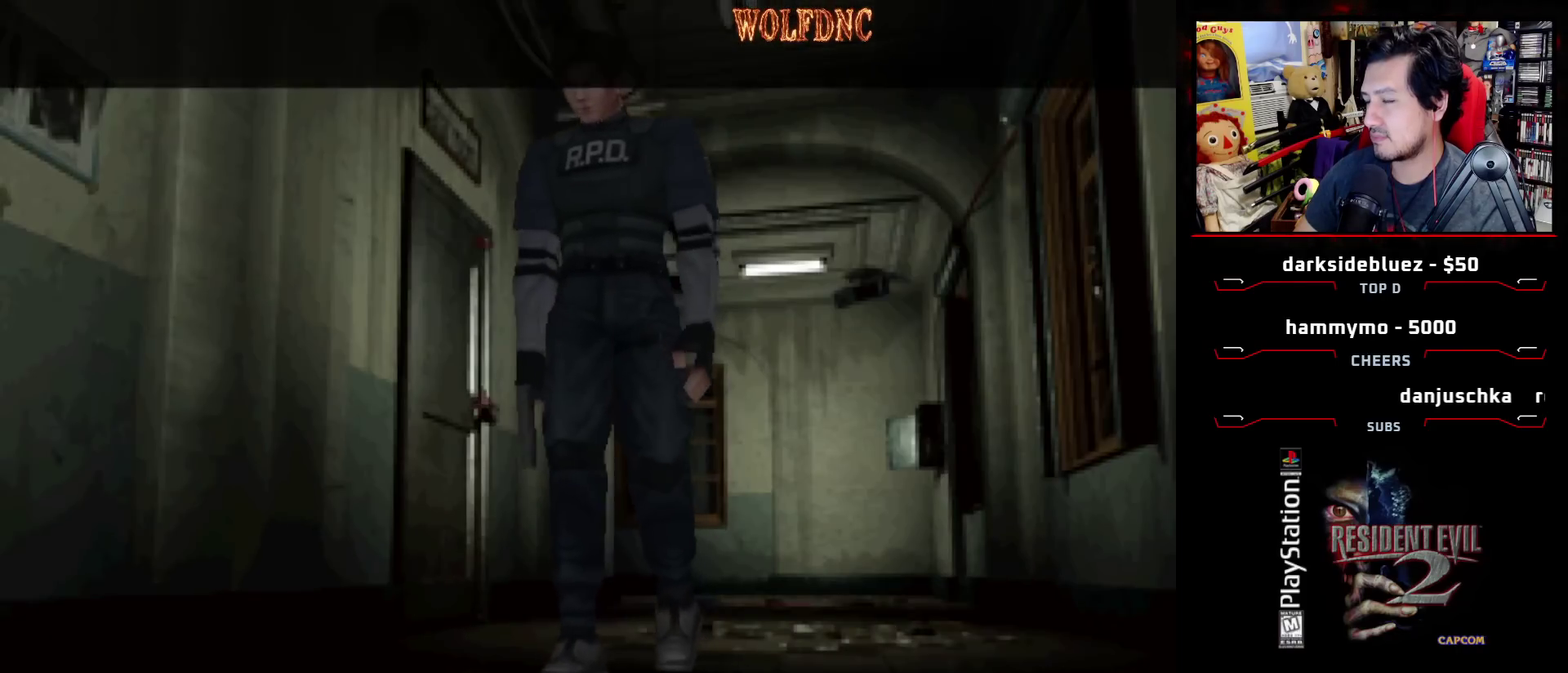
{"buttons": ["CROSS", "SQUARE"], "events": [[50, "CROSS", "down"], [183, "CROSS", "up"], [233, "CROSS", "down"], [383, "CROSS", "up"], [383, "DPAD_UP", "up"], [433, "CROSS", "down"]]}
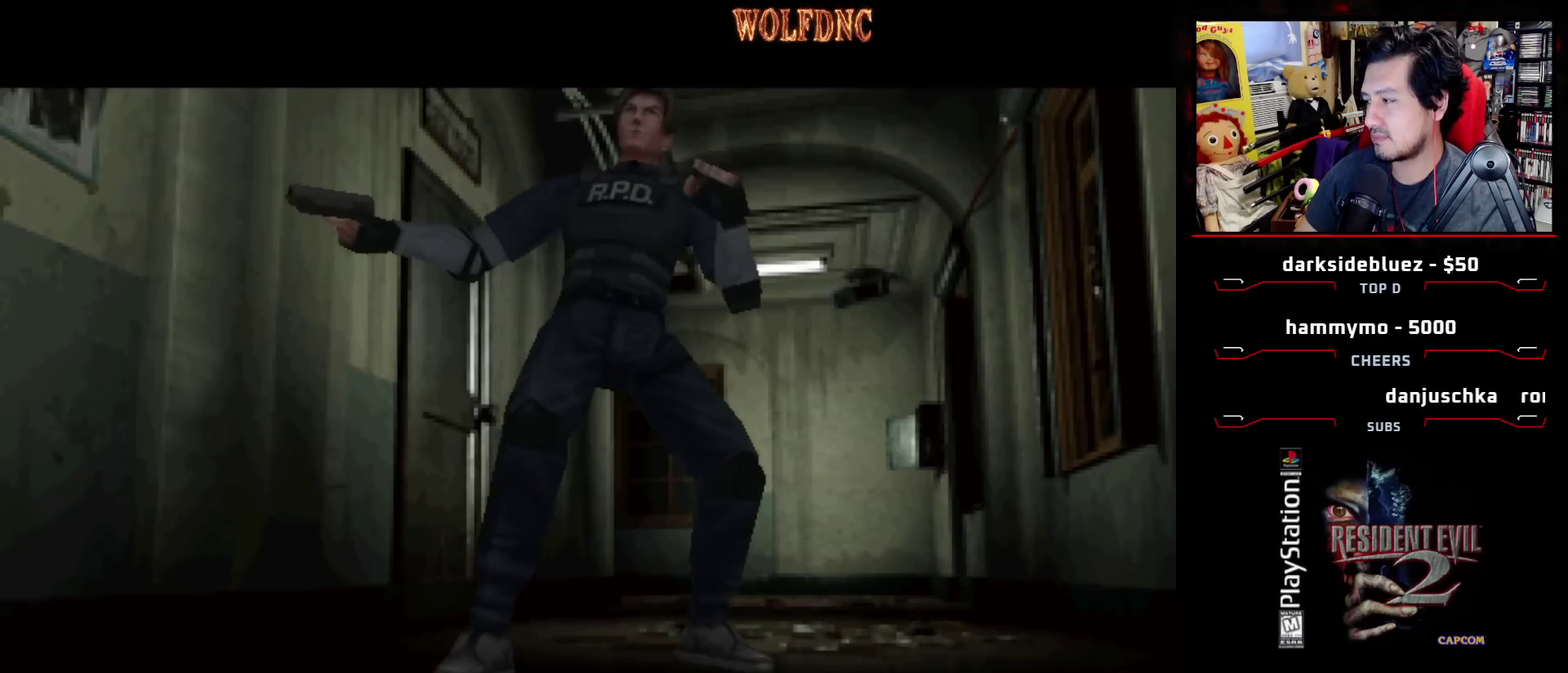
{"buttons": [], "events": [[67, "CROSS", "up"], [167, "SQUARE", "up"]]}
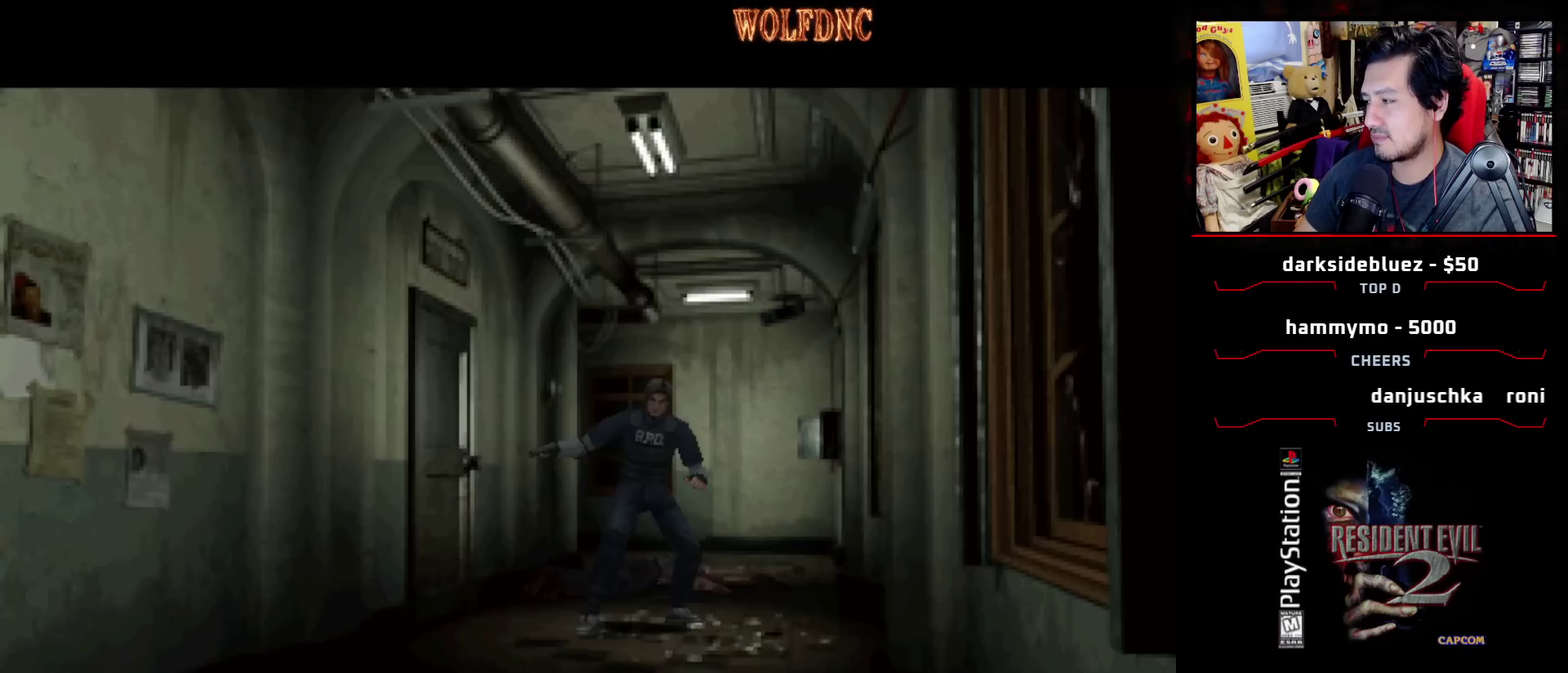
{"buttons": [], "events": []}
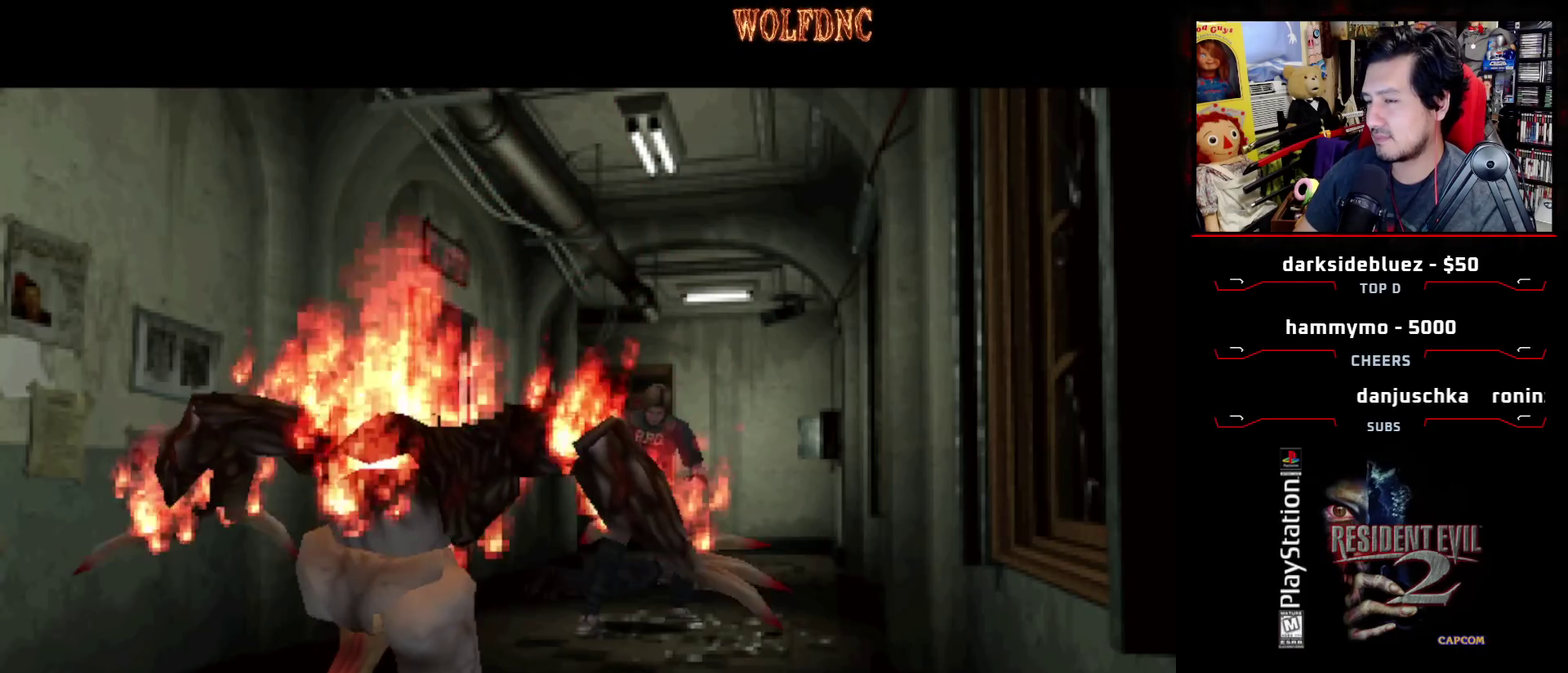
{"buttons": ["SQUARE", "DPAD_UP", "DPAD_LEFT"], "events": [[433, "DPAD_UP", "down"], [467, "DPAD_LEFT", "down"], [467, "SQUARE", "down"]]}
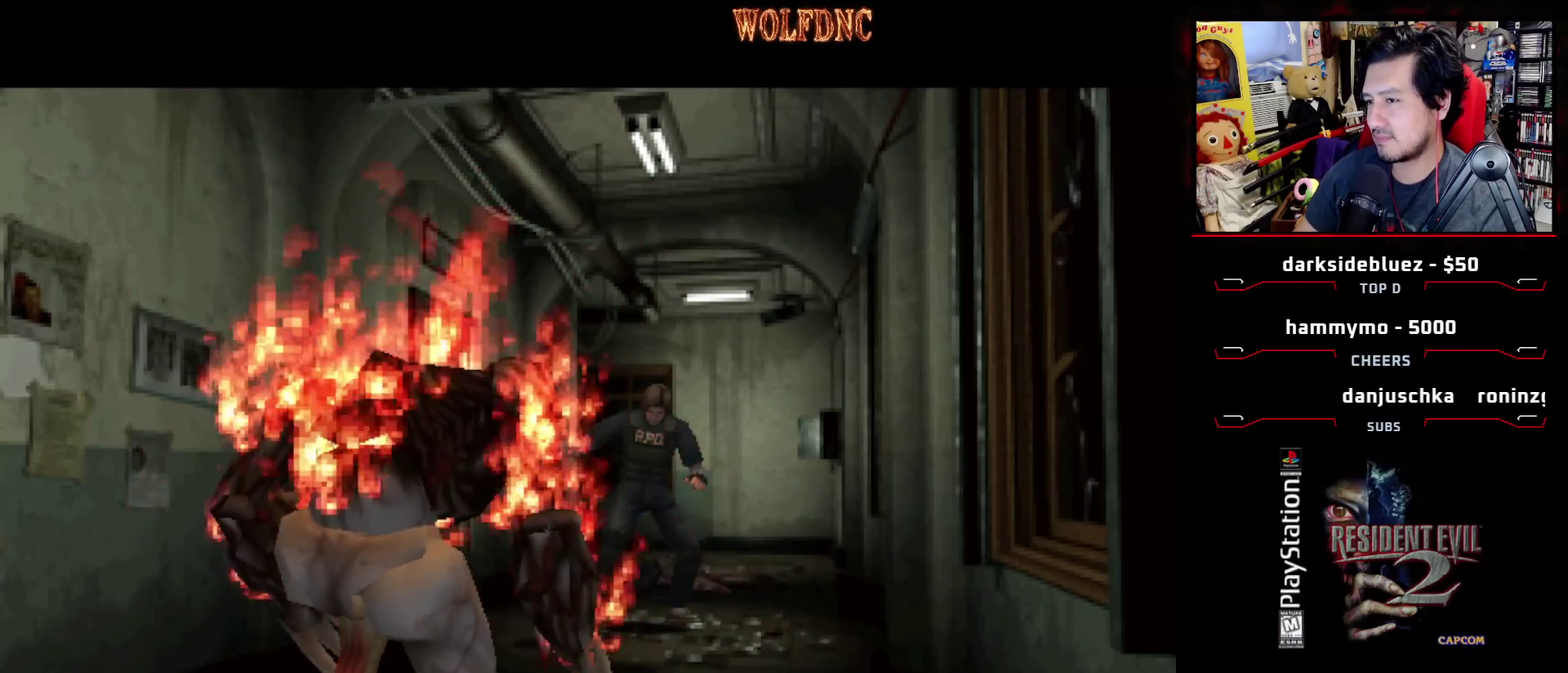
{"buttons": ["SQUARE", "DPAD_UP", "DPAD_LEFT"], "events": []}
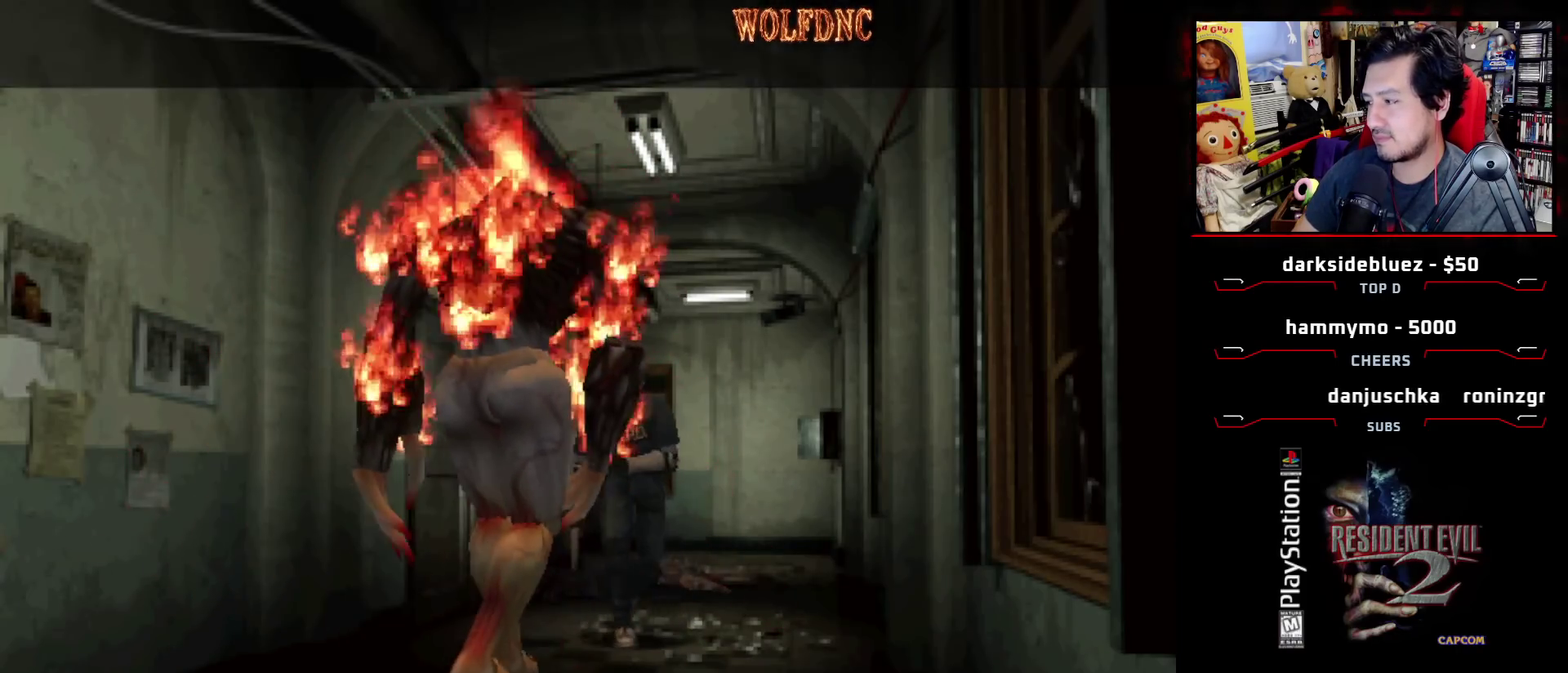
{"buttons": ["SQUARE", "DPAD_UP", "DPAD_RIGHT"], "events": [[267, "DPAD_LEFT", "up"], [267, "DPAD_RIGHT", "down"]]}
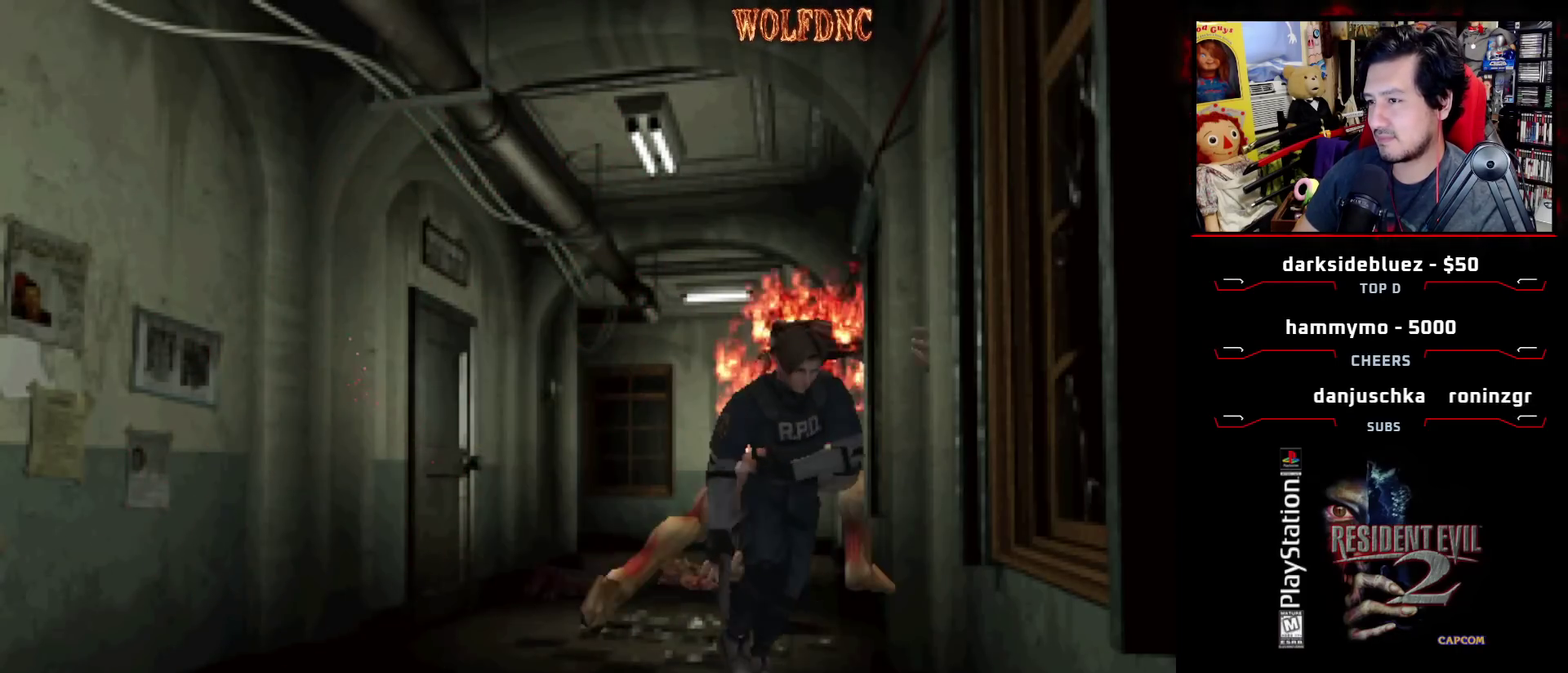
{"buttons": ["SQUARE", "DPAD_UP", "DPAD_LEFT"], "events": [[333, "DPAD_RIGHT", "up"], [467, "DPAD_LEFT", "down"]]}
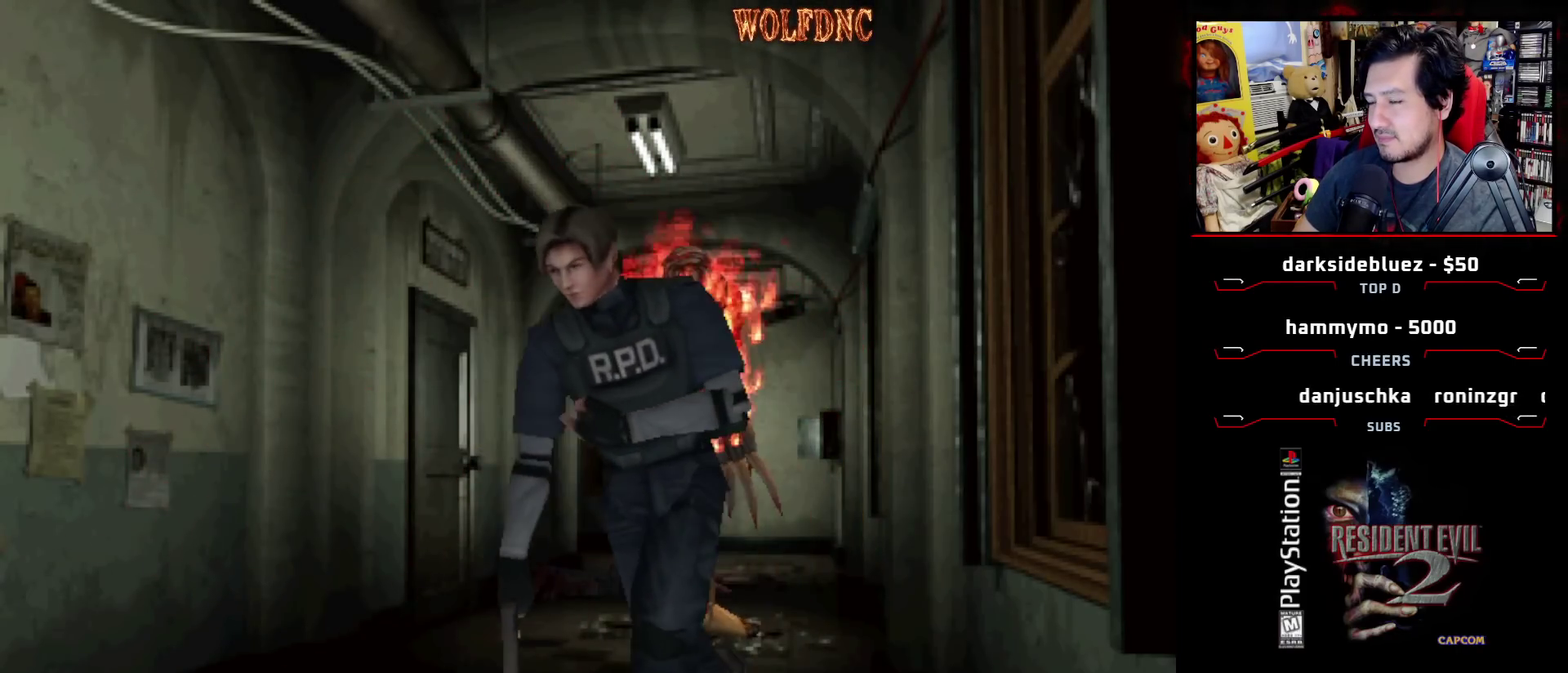
{"buttons": ["SQUARE", "DPAD_UP"], "events": [[167, "DPAD_LEFT", "up"], [400, "CROSS", "down"], [400, "DPAD_LEFT", "down"], [483, "CROSS", "up"], [483, "DPAD_LEFT", "up"]]}
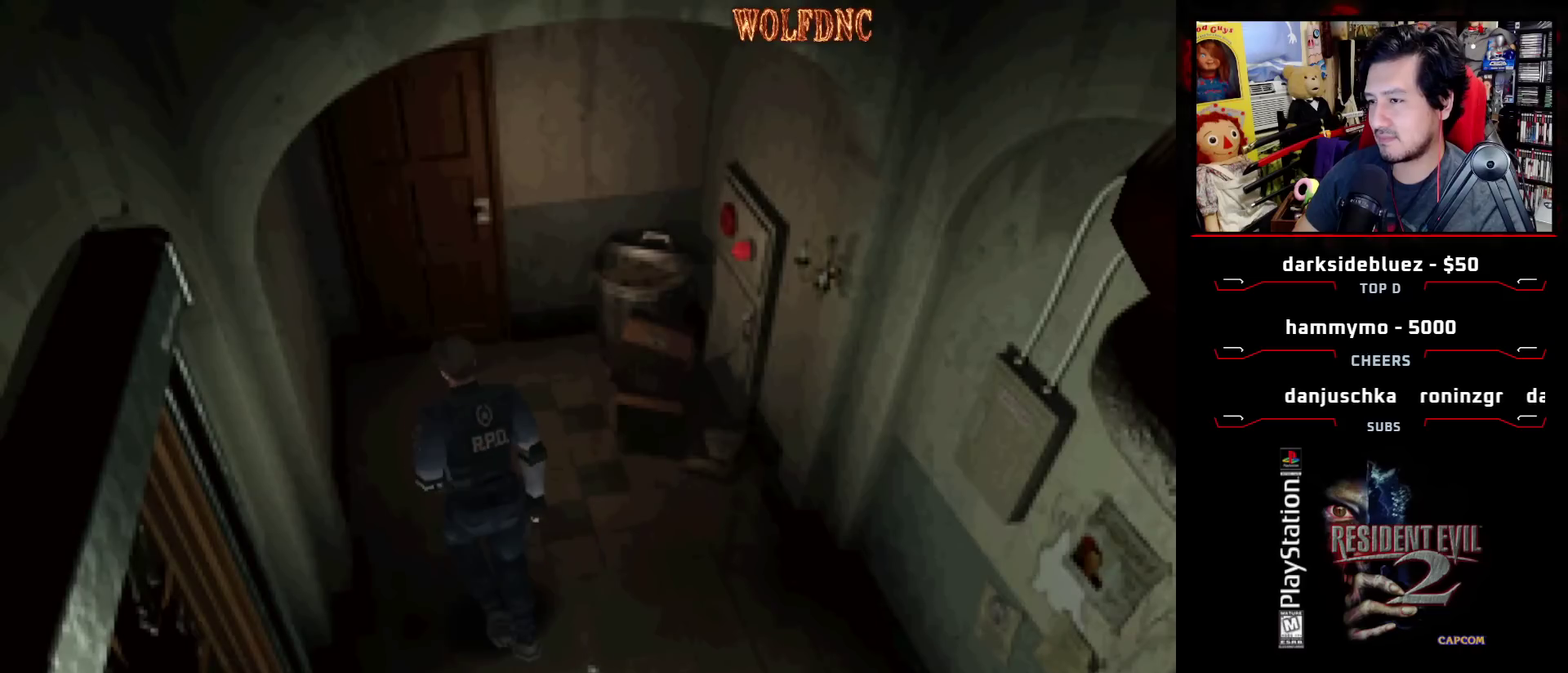
{"buttons": ["CROSS", "SQUARE", "DPAD_UP"], "events": [[267, "DPAD_RIGHT", "down"], [417, "DPAD_RIGHT", "up"], [500, "CROSS", "down"]]}
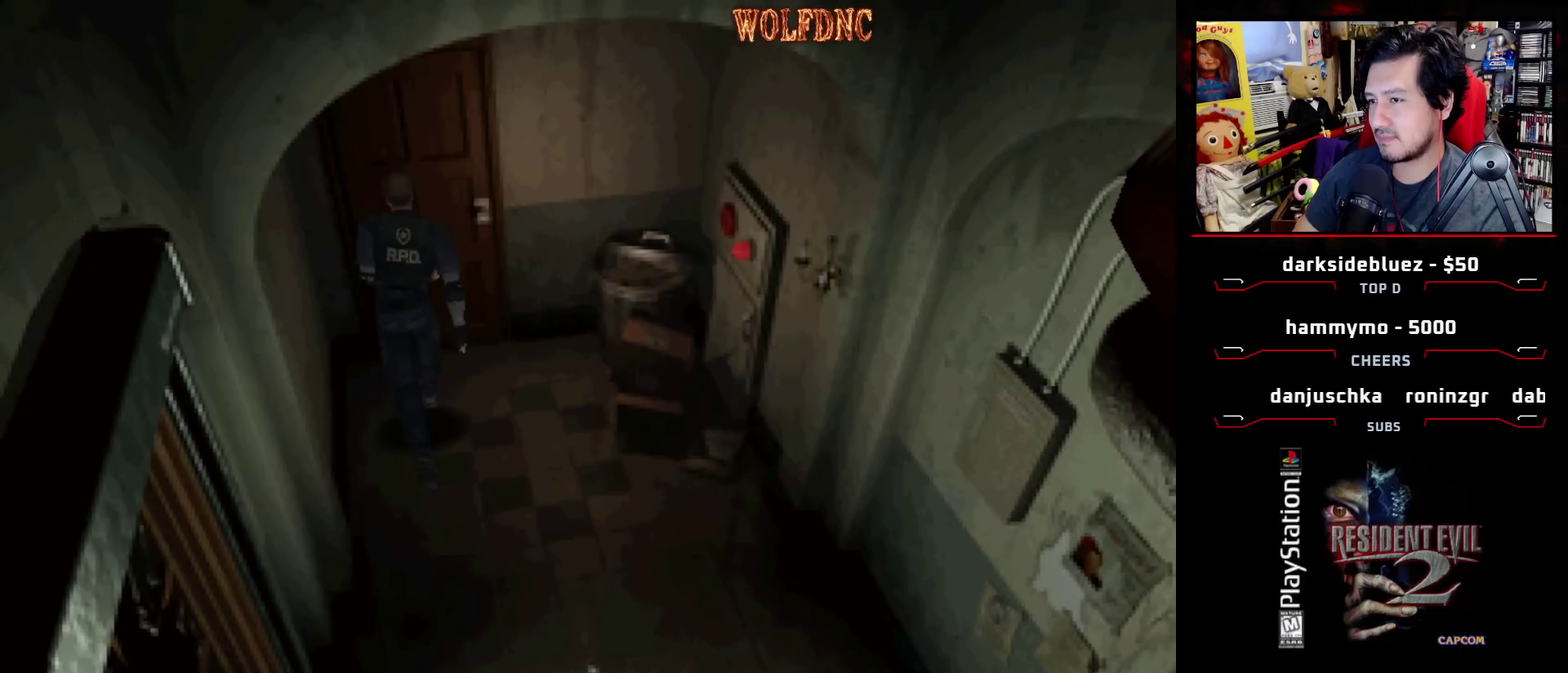
{"buttons": ["CROSS", "SQUARE"], "events": [[100, "CROSS", "up"], [150, "CROSS", "down"], [233, "CROSS", "up"], [283, "CROSS", "down"], [383, "CROSS", "up"], [433, "CROSS", "down"], [467, "DPAD_UP", "up"]]}
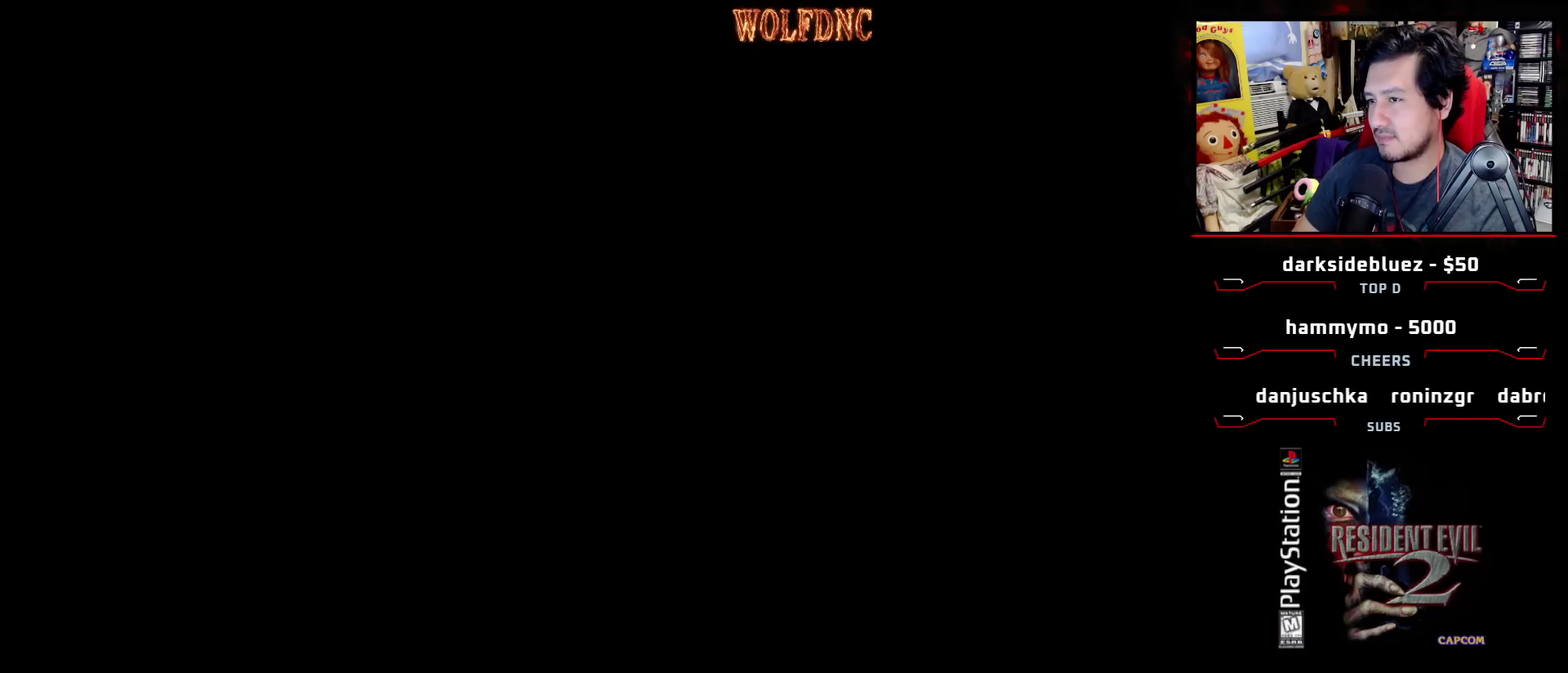
{"buttons": [], "events": [[17, "CROSS", "up"], [17, "SQUARE", "up"]]}